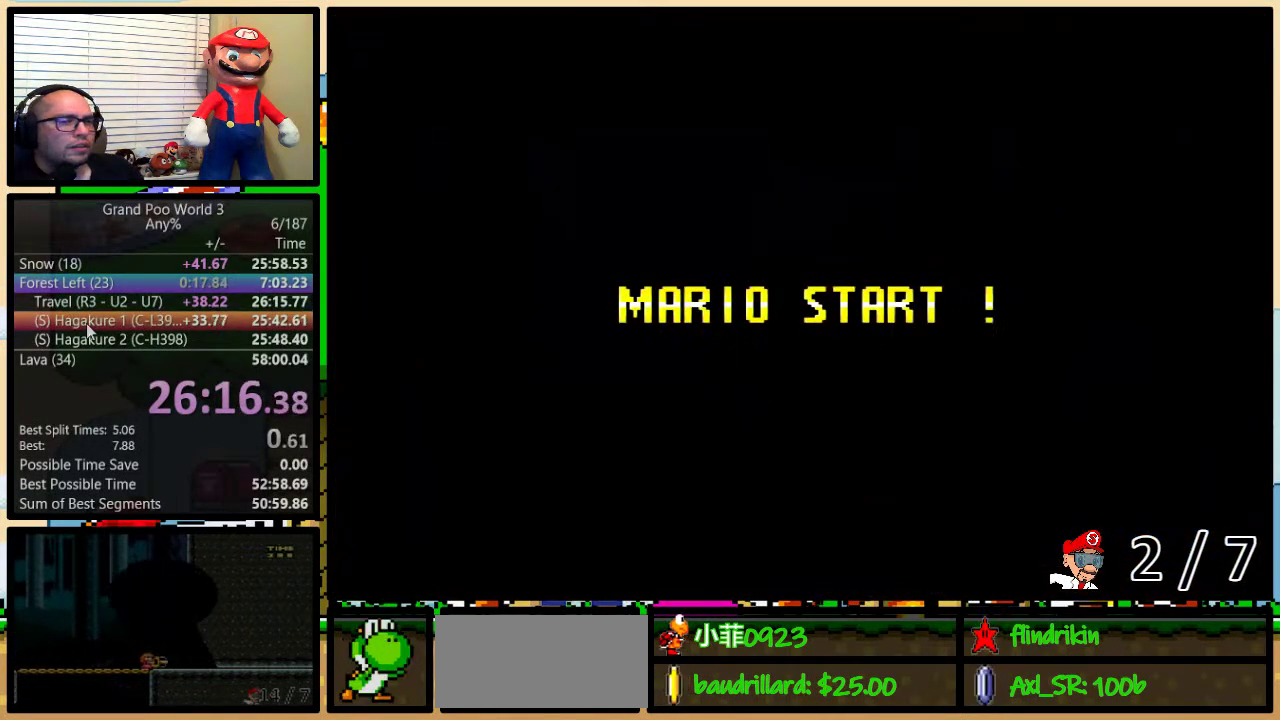
Gameplay with a controller (Nintendo layout); each line is a JSON object with the inputs held at the frame after it. "events" lists button and stick changes between this image and that frame as [ms after this image, input, new state], when the widget could be followed in between. Not read: L1 L3 R1 R3.
{"buttons": ["Y"], "events": [[50, "B", "down"], [117, "B", "up"], [283, "Y", "down"]]}
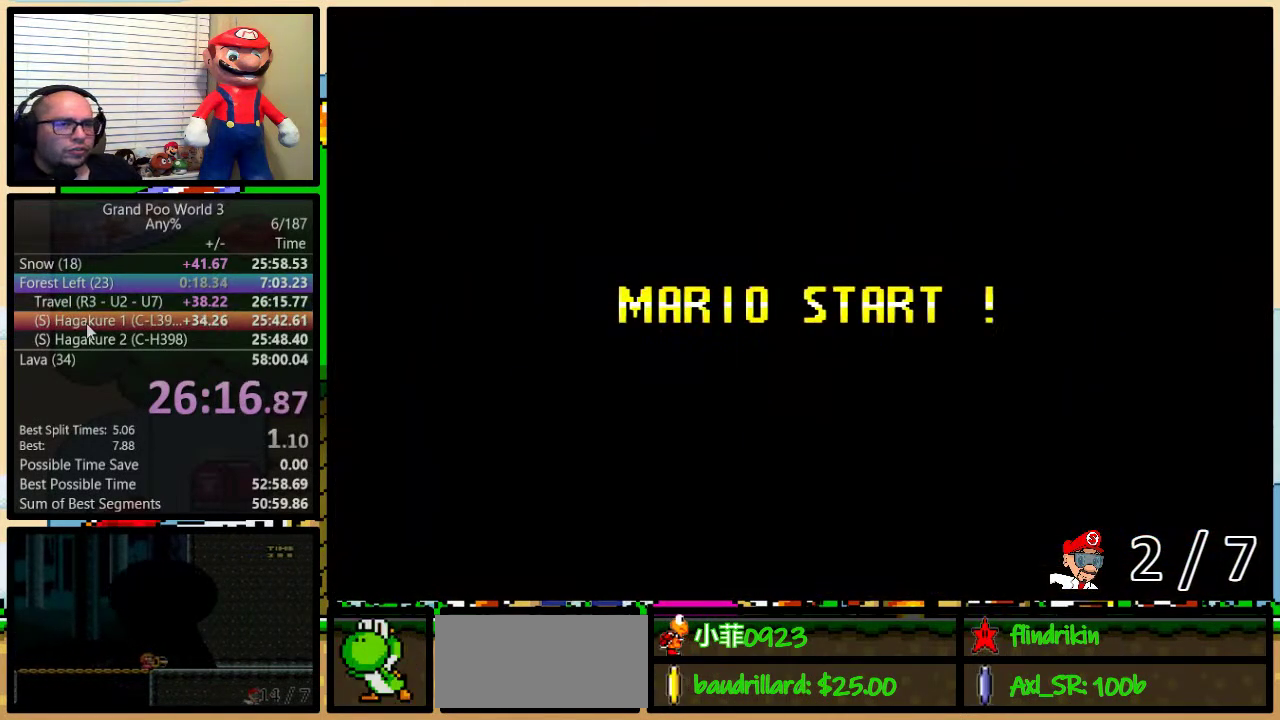
{"buttons": ["Y"], "events": []}
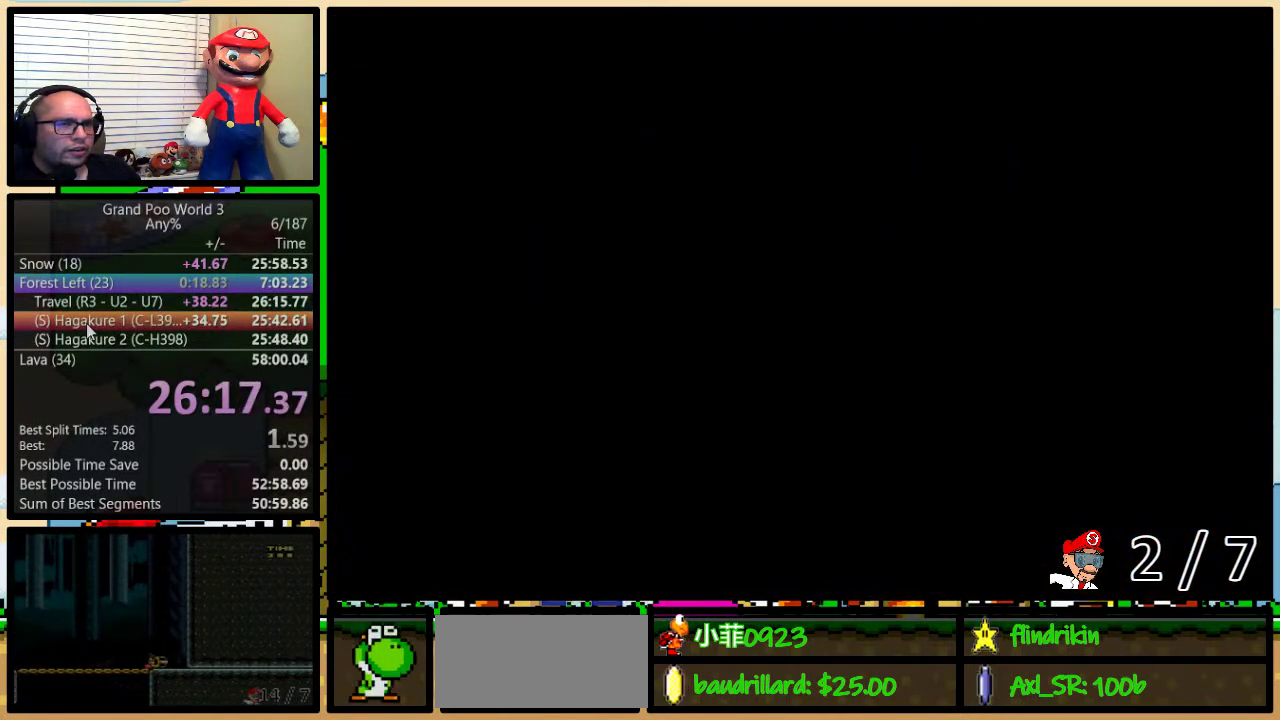
{"buttons": ["Y"], "events": []}
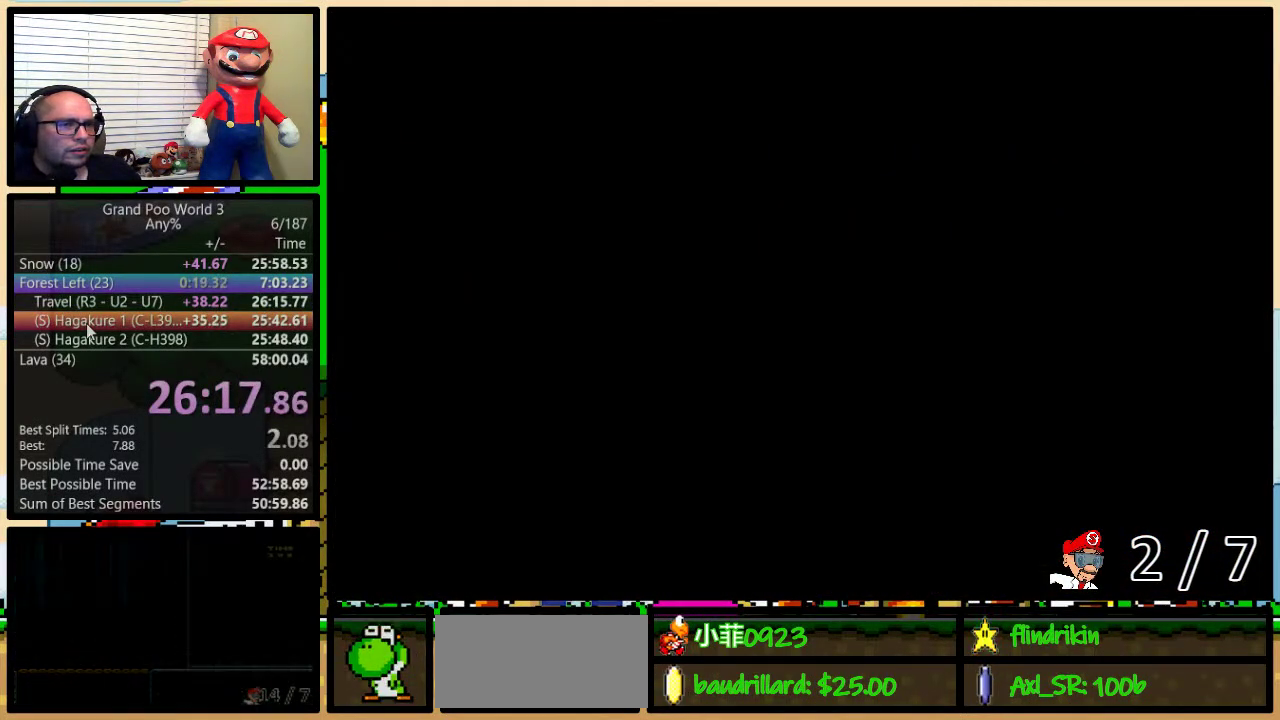
{"buttons": ["Y", "DPAD_UP", "DPAD_RIGHT"], "events": [[67, "DPAD_RIGHT", "down"], [200, "DPAD_UP", "down"]]}
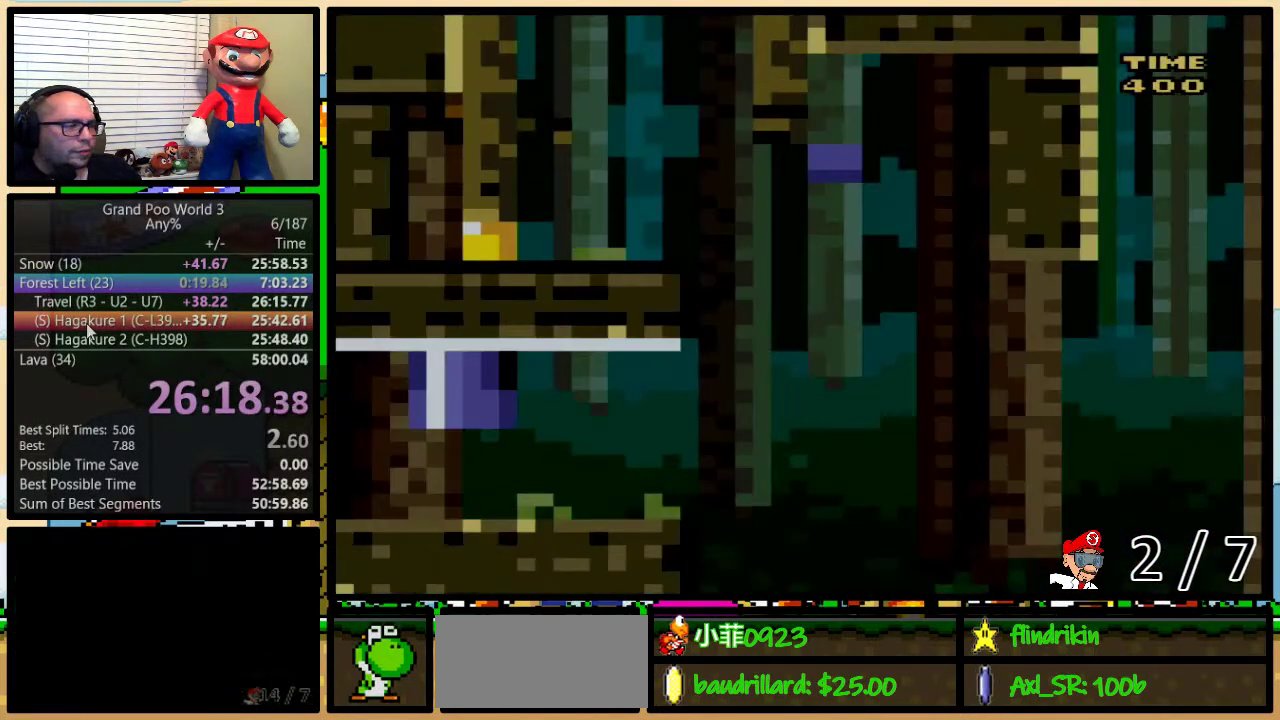
{"buttons": ["Y", "DPAD_UP", "DPAD_RIGHT"], "events": []}
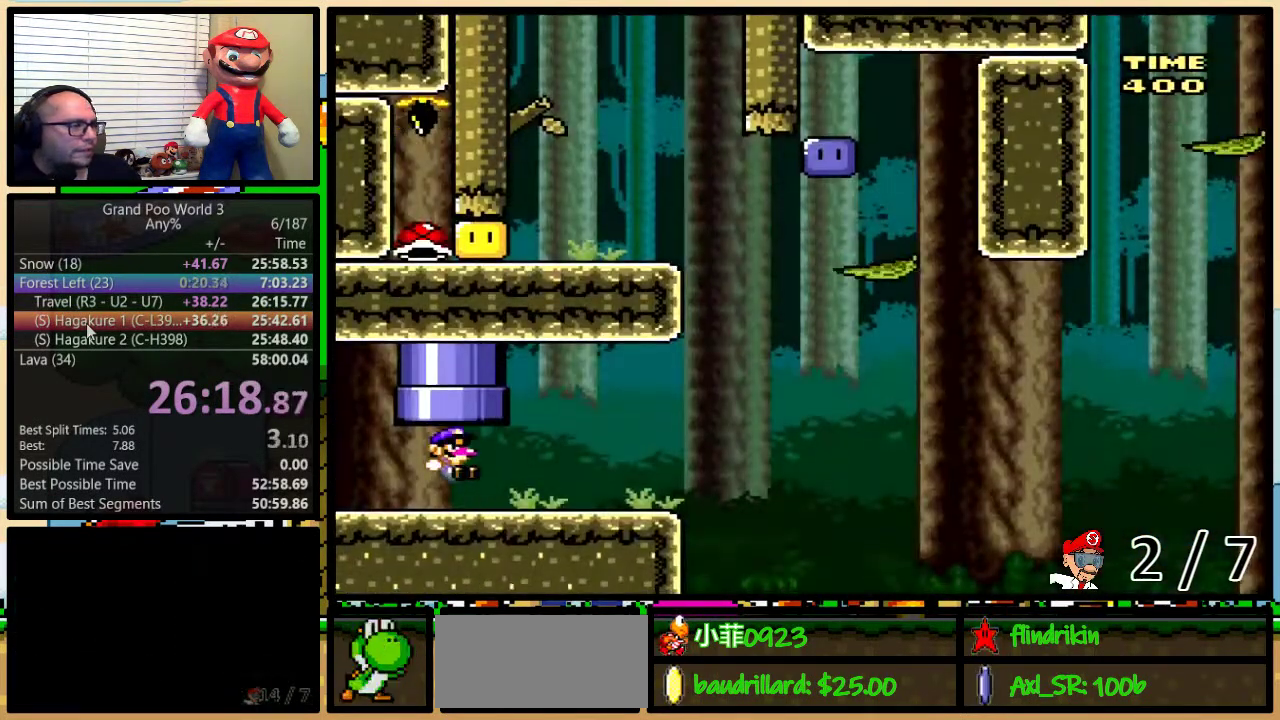
{"buttons": ["B", "Y", "DPAD_UP", "DPAD_RIGHT"], "events": [[217, "DPAD_UP", "up"], [350, "DPAD_UP", "down"], [500, "B", "down"]]}
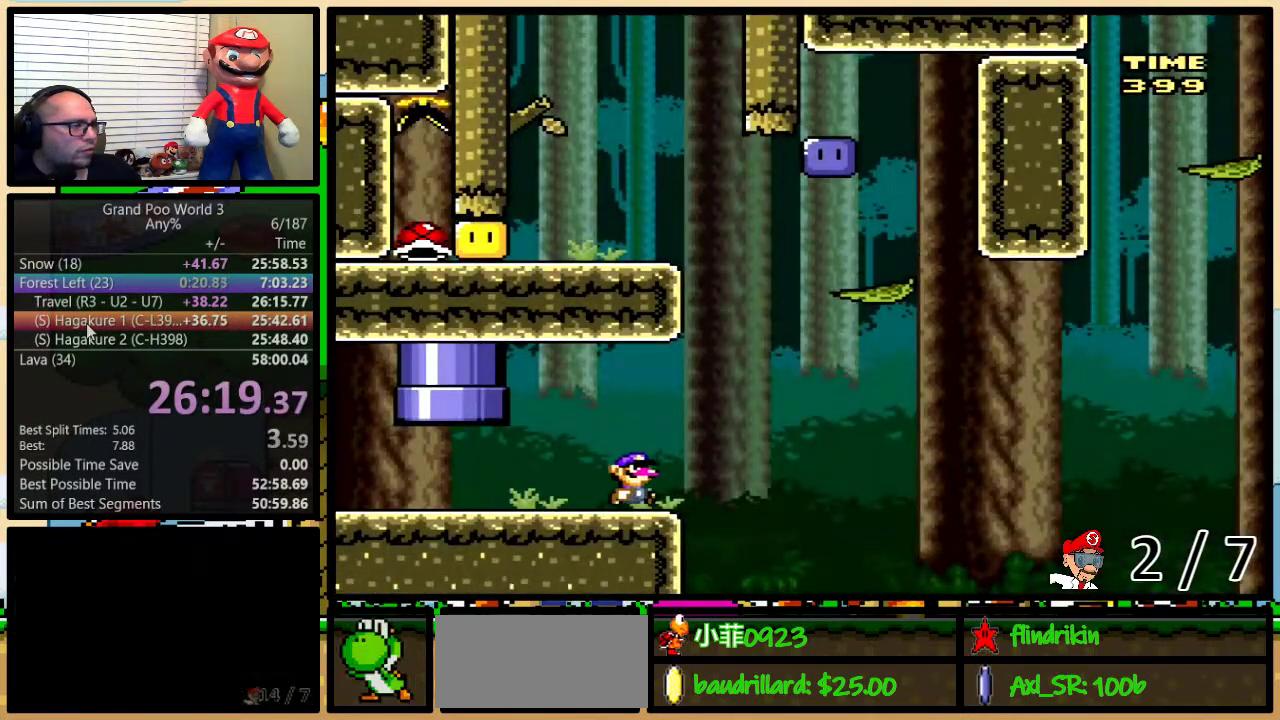
{"buttons": ["Y", "DPAD_UP", "DPAD_LEFT"], "events": [[333, "DPAD_RIGHT", "up"], [367, "DPAD_LEFT", "down"], [400, "B", "up"]]}
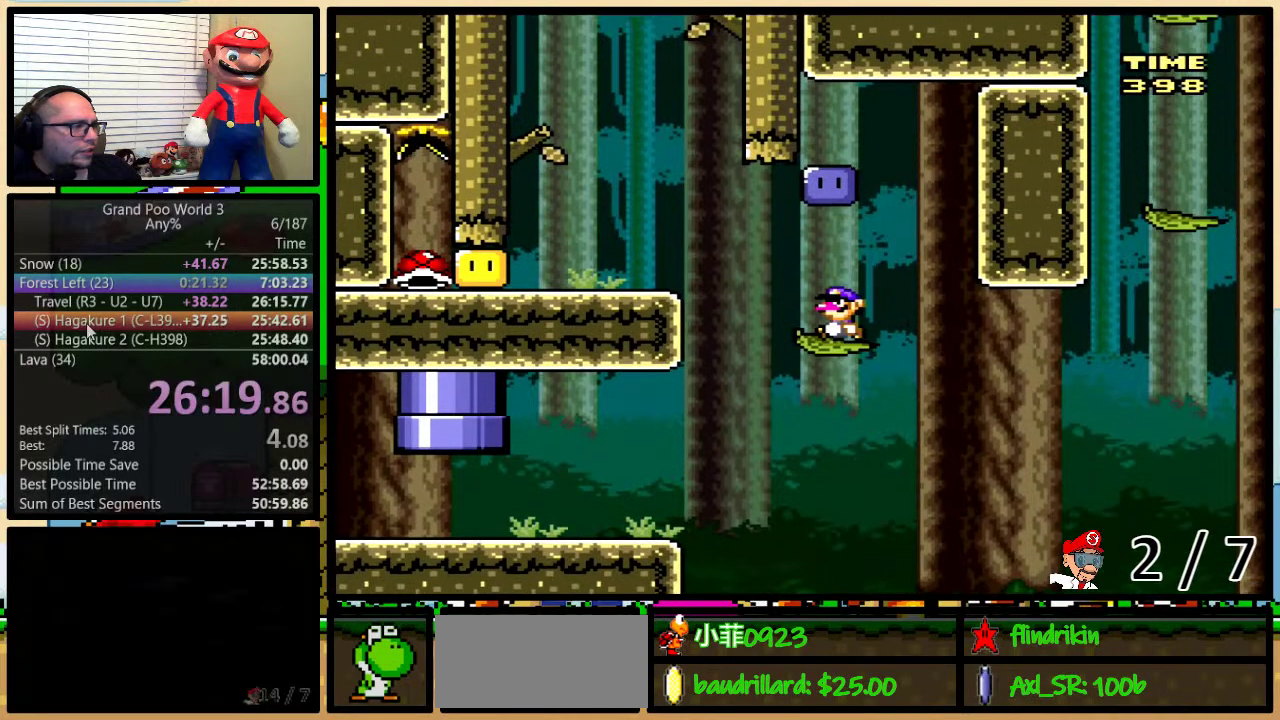
{"buttons": ["Y", "DPAD_LEFT"], "events": [[50, "A", "down"], [183, "A", "up"], [250, "DPAD_UP", "up"], [283, "A", "down"], [483, "A", "up"]]}
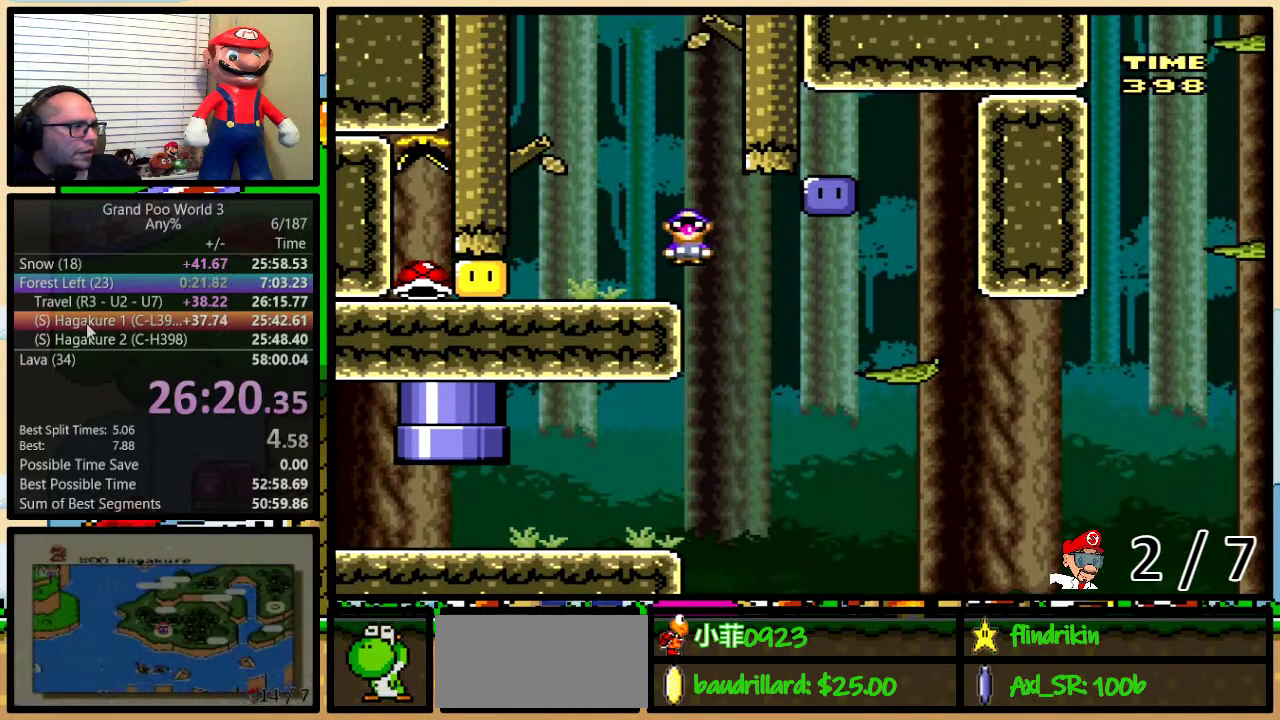
{"buttons": ["B", "Y", "DPAD_UP", "DPAD_RIGHT"], "events": [[117, "B", "down"], [267, "B", "up"], [300, "DPAD_UP", "down"], [333, "DPAD_LEFT", "up"], [333, "DPAD_RIGHT", "down"], [483, "B", "down"]]}
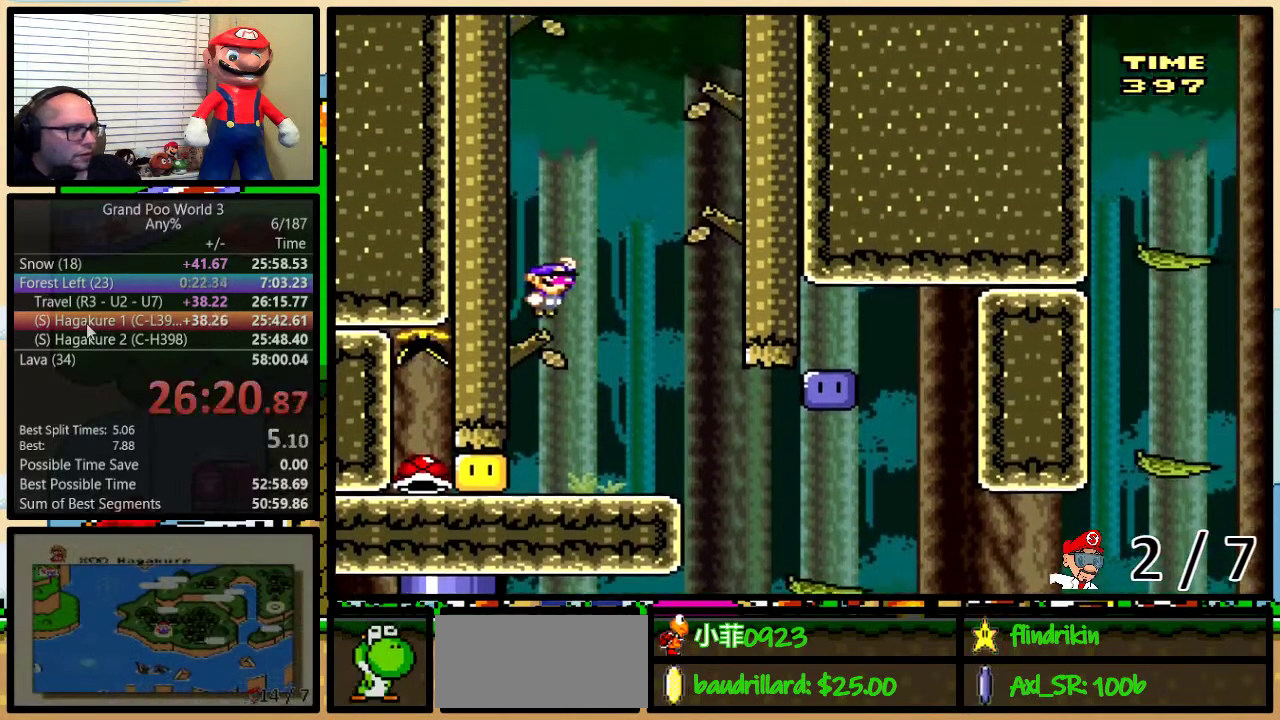
{"buttons": ["B", "Y"], "events": [[183, "B", "up"], [400, "DPAD_RIGHT", "up"], [433, "DPAD_UP", "up"], [467, "B", "down"]]}
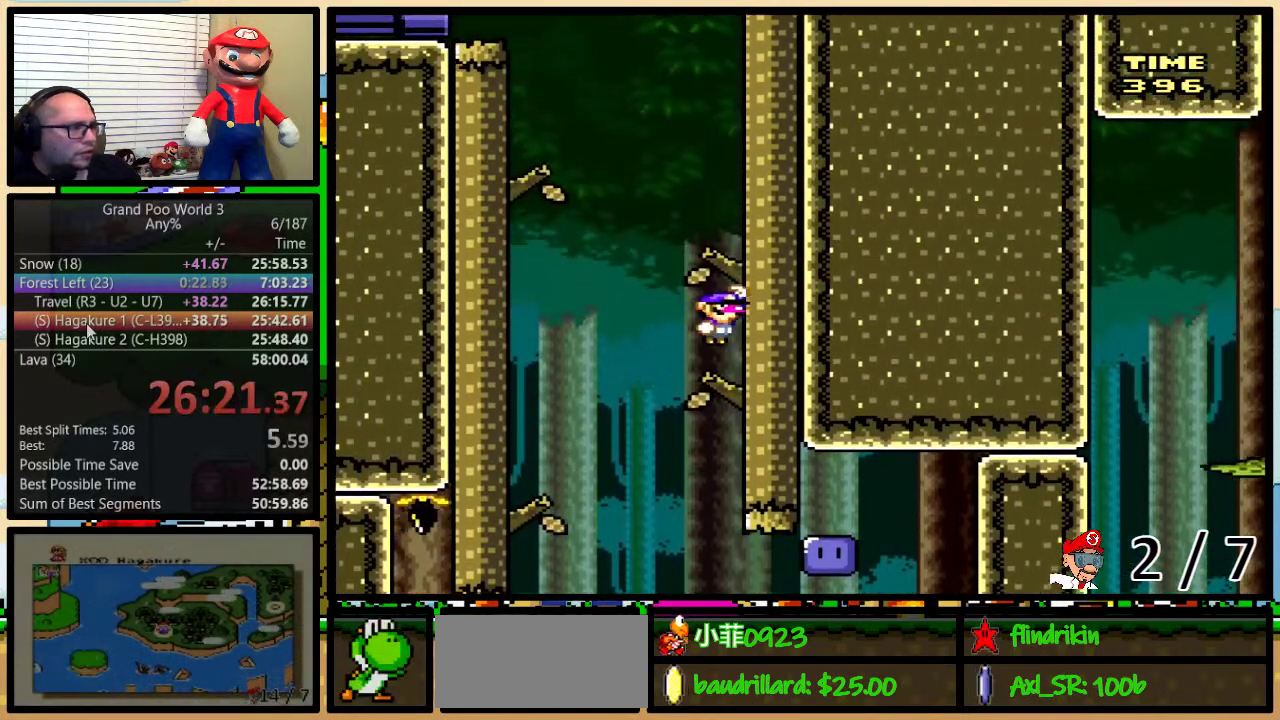
{"buttons": ["A", "Y", "DPAD_UP", "DPAD_LEFT"], "events": [[67, "B", "up"], [283, "DPAD_LEFT", "down"], [283, "DPAD_UP", "down"], [317, "A", "down"]]}
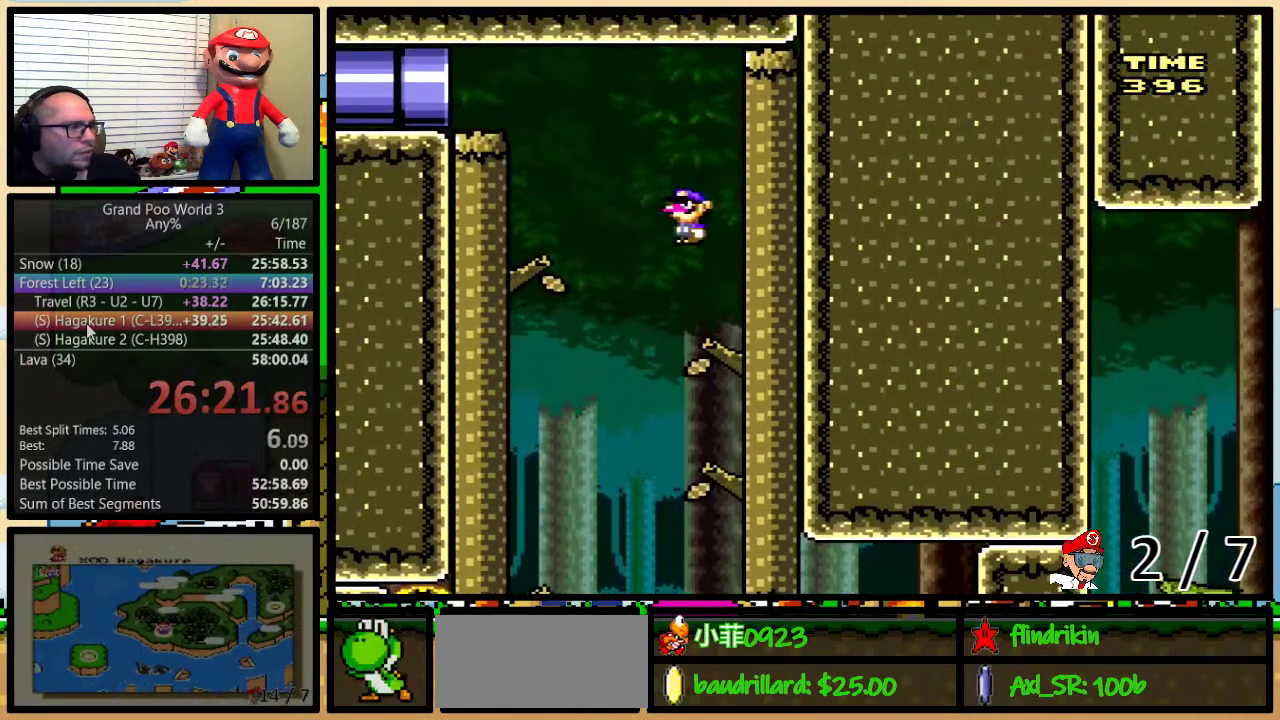
{"buttons": ["B", "Y", "DPAD_LEFT"], "events": [[167, "A", "up"], [167, "DPAD_UP", "up"], [267, "DPAD_UP", "down"], [300, "DPAD_LEFT", "up"], [300, "DPAD_RIGHT", "down"], [367, "B", "down"], [433, "DPAD_LEFT", "down"], [433, "DPAD_RIGHT", "up"], [433, "DPAD_UP", "up"]]}
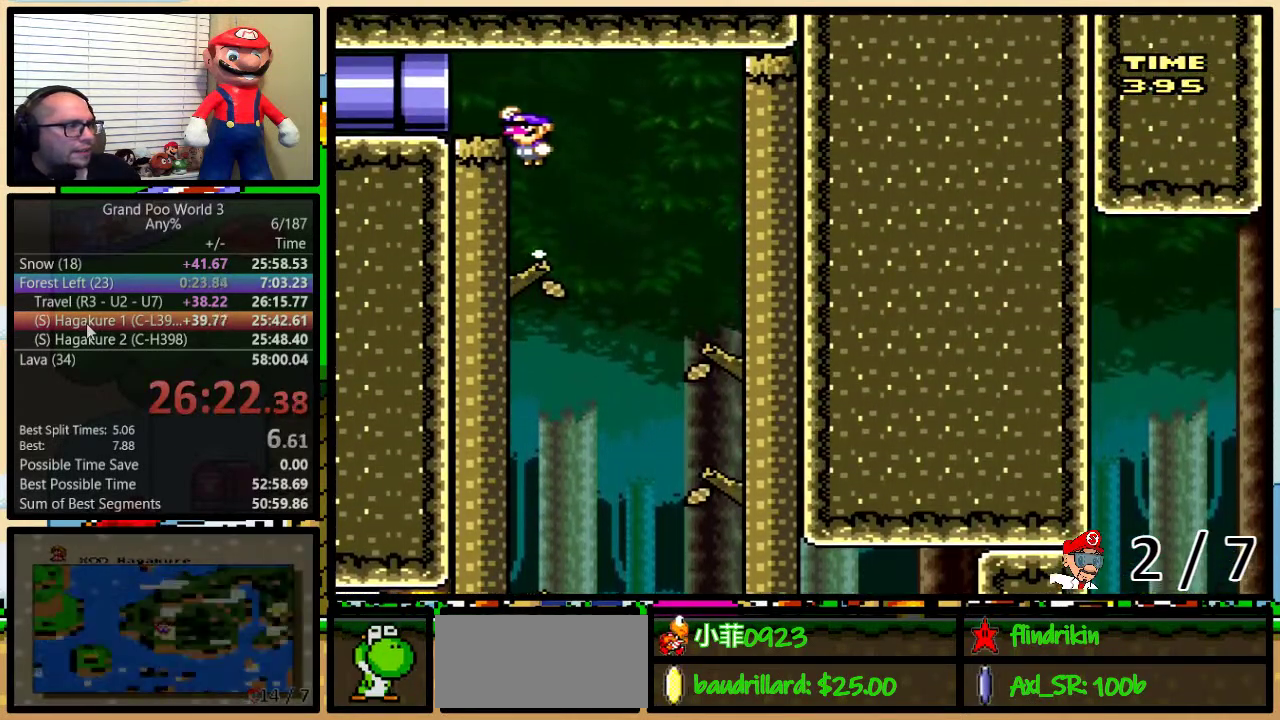
{"buttons": ["Y", "DPAD_LEFT"], "events": [[33, "B", "up"]]}
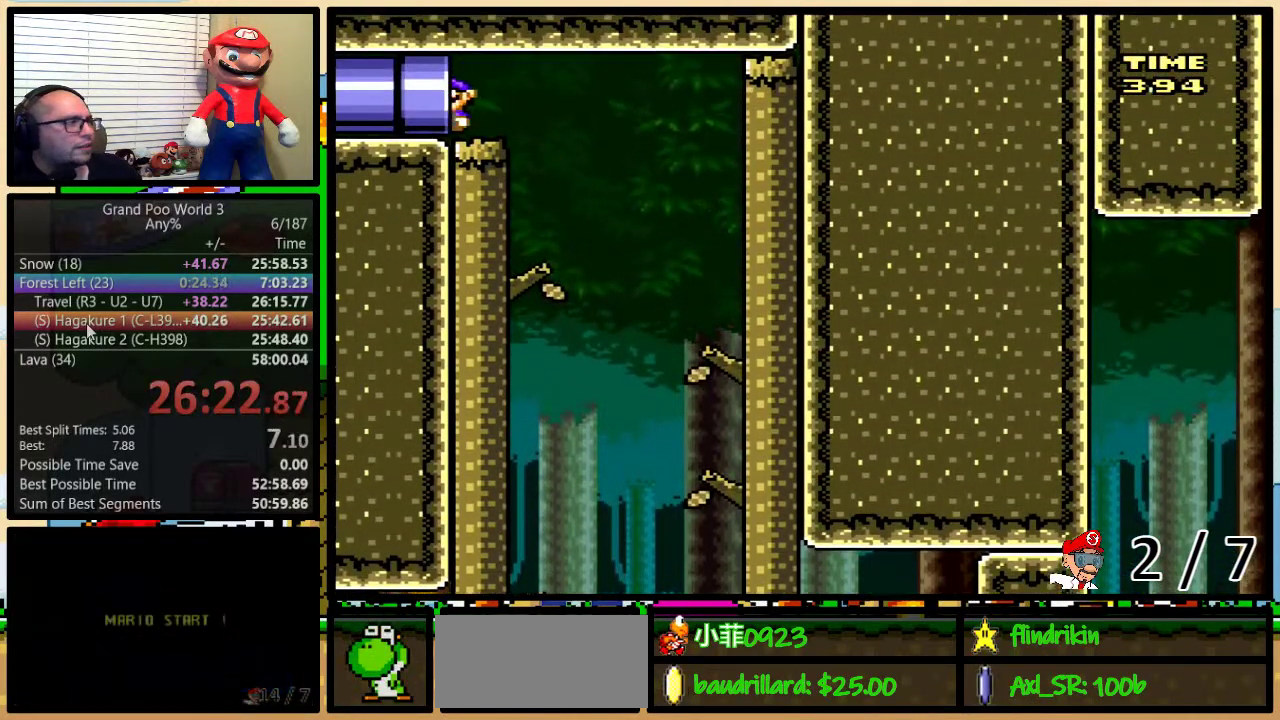
{"buttons": ["Y"], "events": [[50, "DPAD_LEFT", "up"]]}
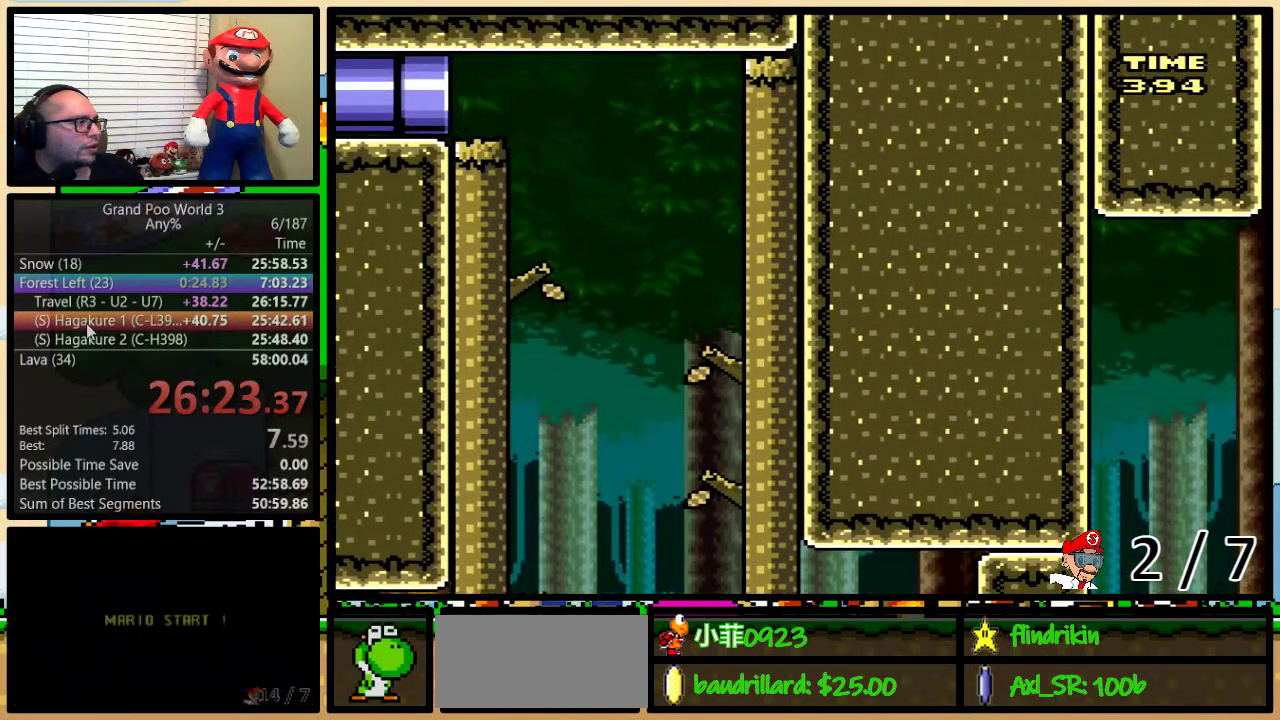
{"buttons": ["Y"], "events": []}
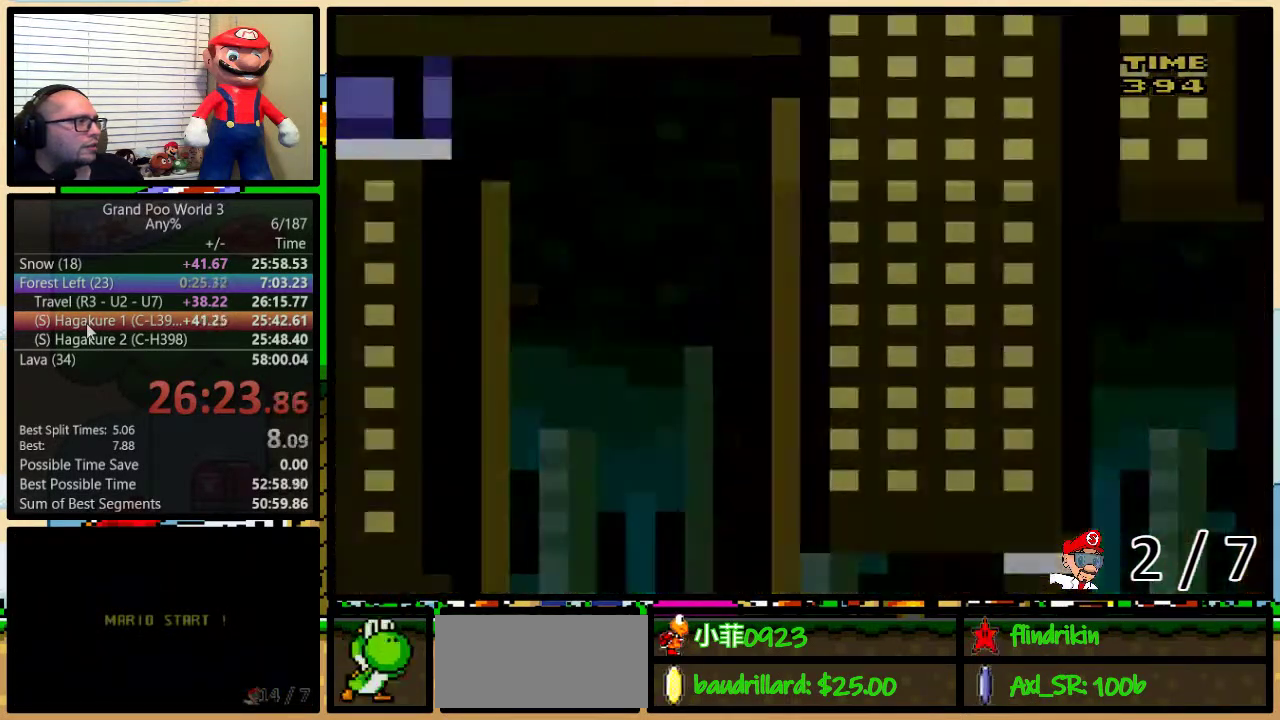
{"buttons": ["Y"], "events": []}
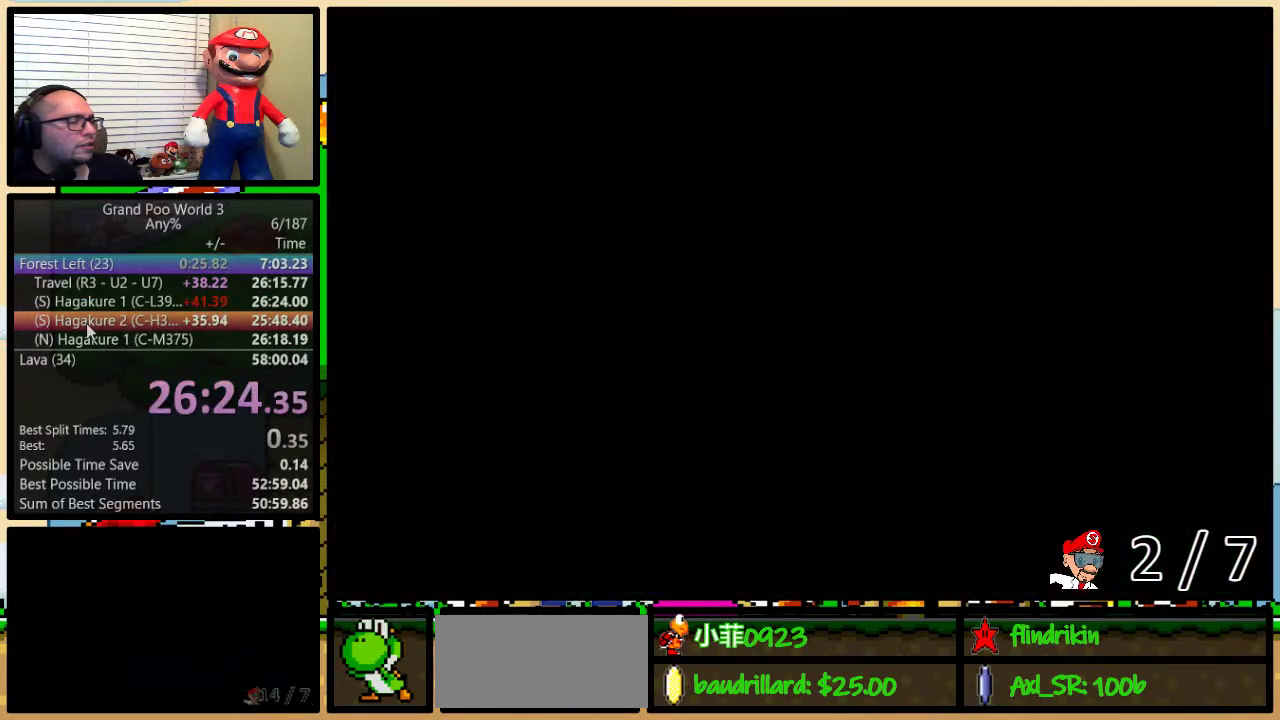
{"buttons": ["Y", "DPAD_RIGHT"], "events": [[50, "DPAD_RIGHT", "down"]]}
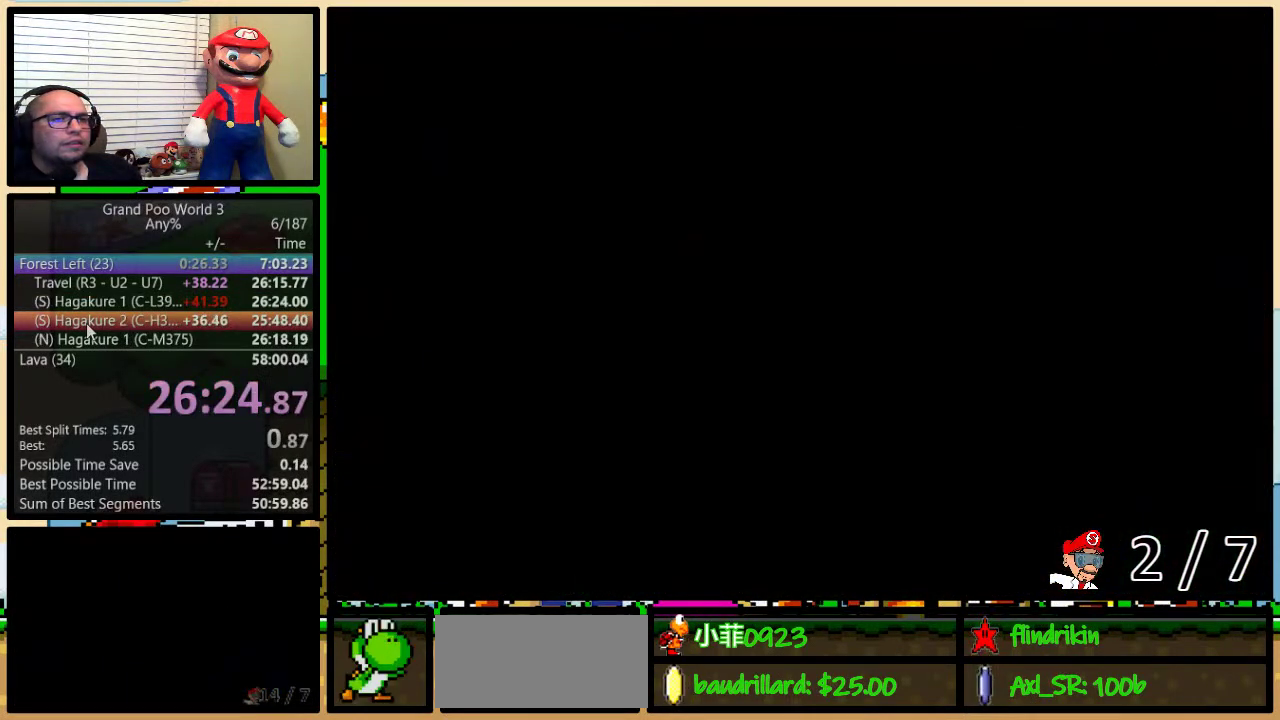
{"buttons": ["Y", "DPAD_RIGHT"], "events": []}
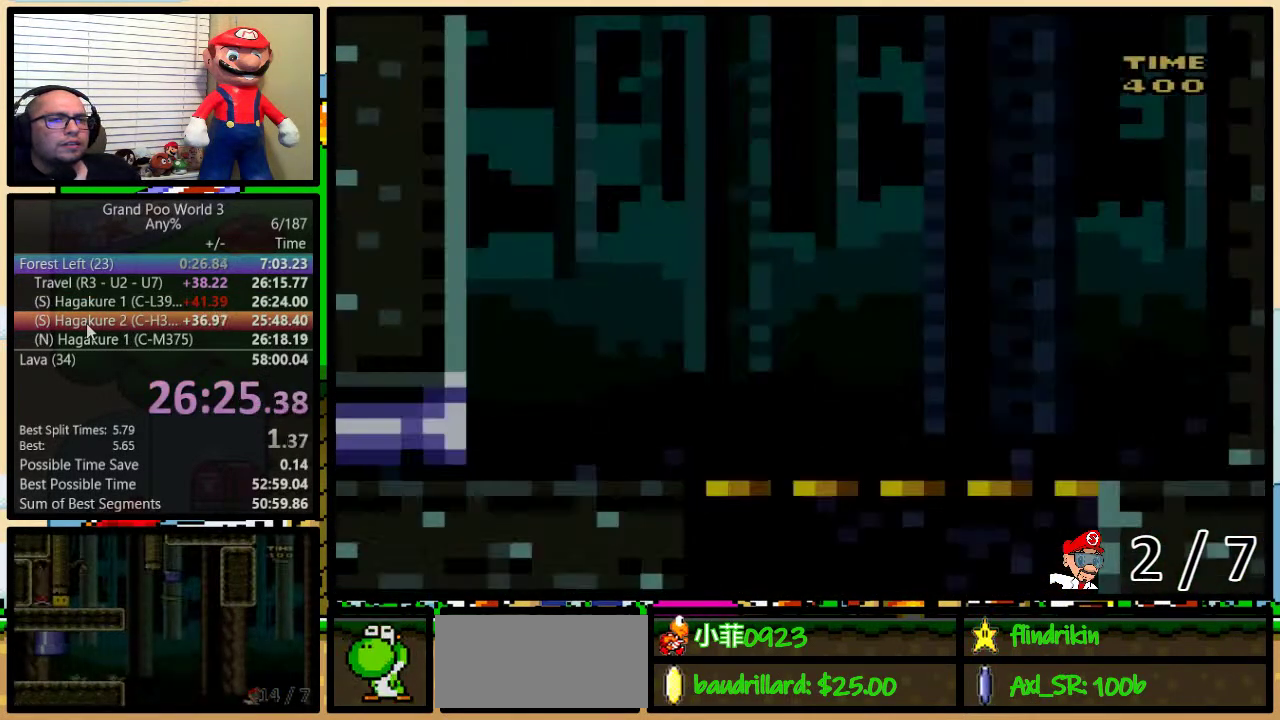
{"buttons": ["Y", "DPAD_RIGHT"], "events": []}
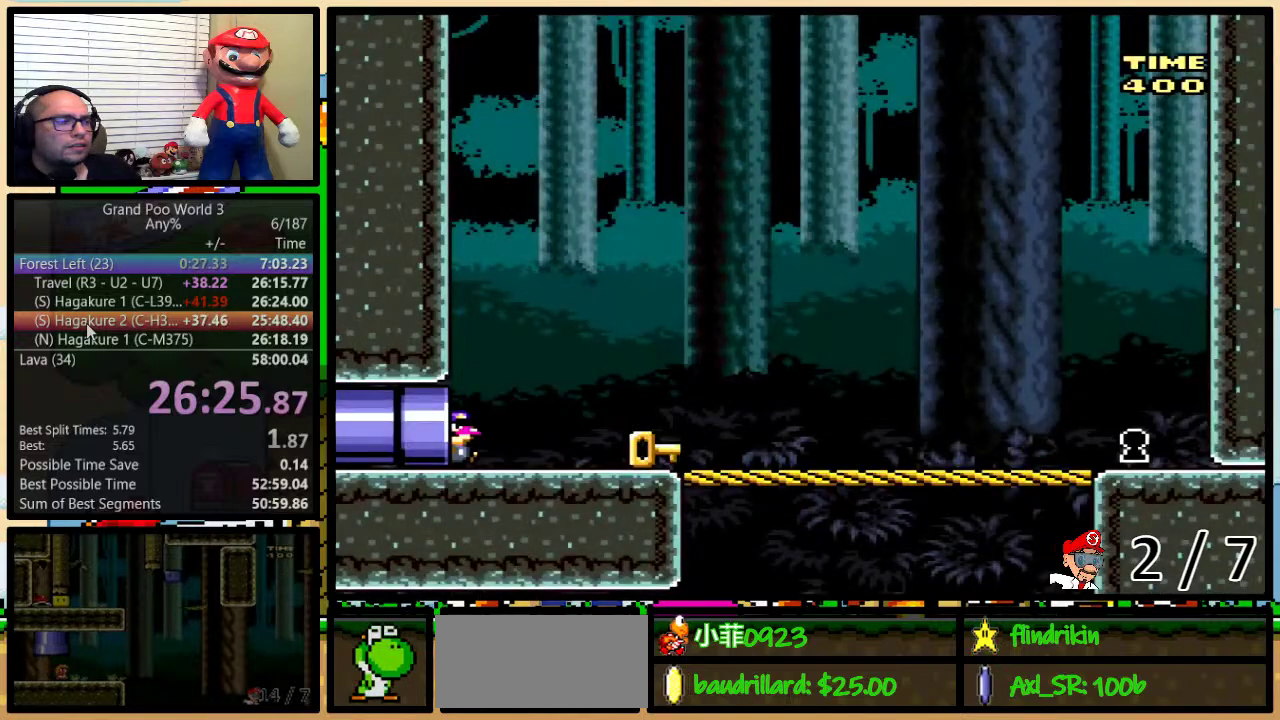
{"buttons": ["Y", "DPAD_RIGHT"], "events": []}
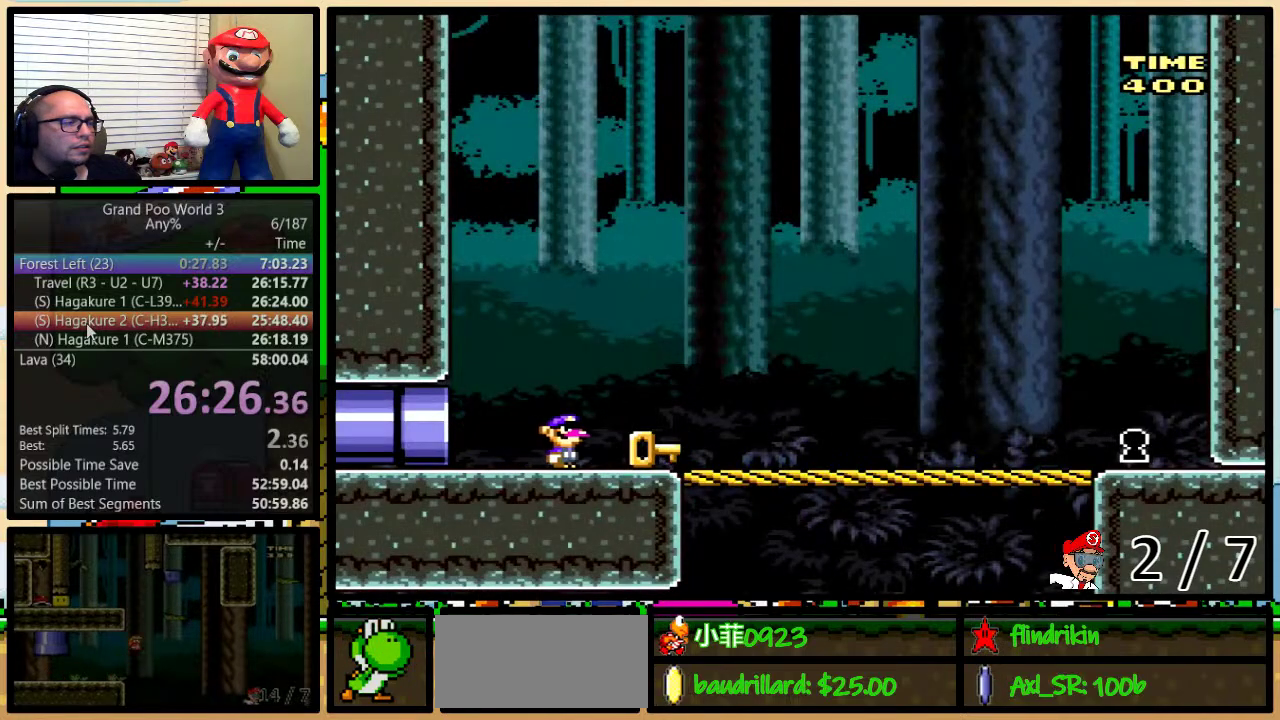
{"buttons": ["Y", "DPAD_RIGHT"], "events": []}
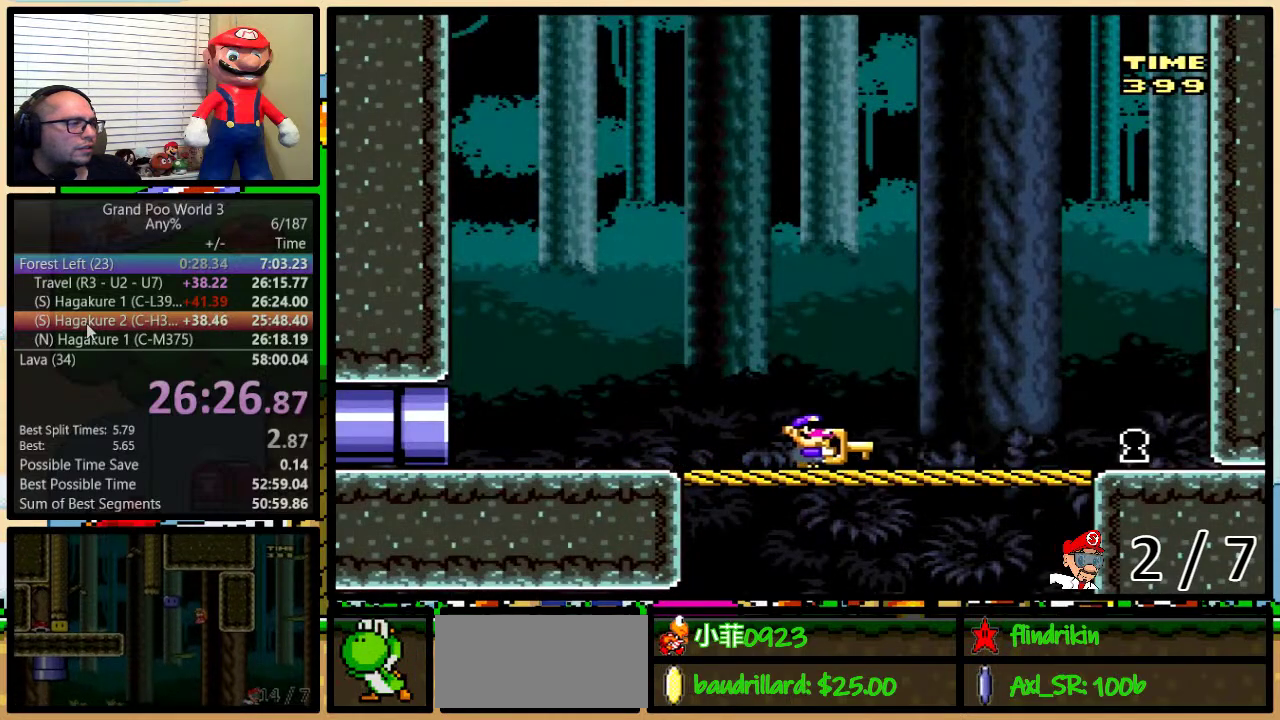
{"buttons": ["Y", "DPAD_RIGHT"], "events": []}
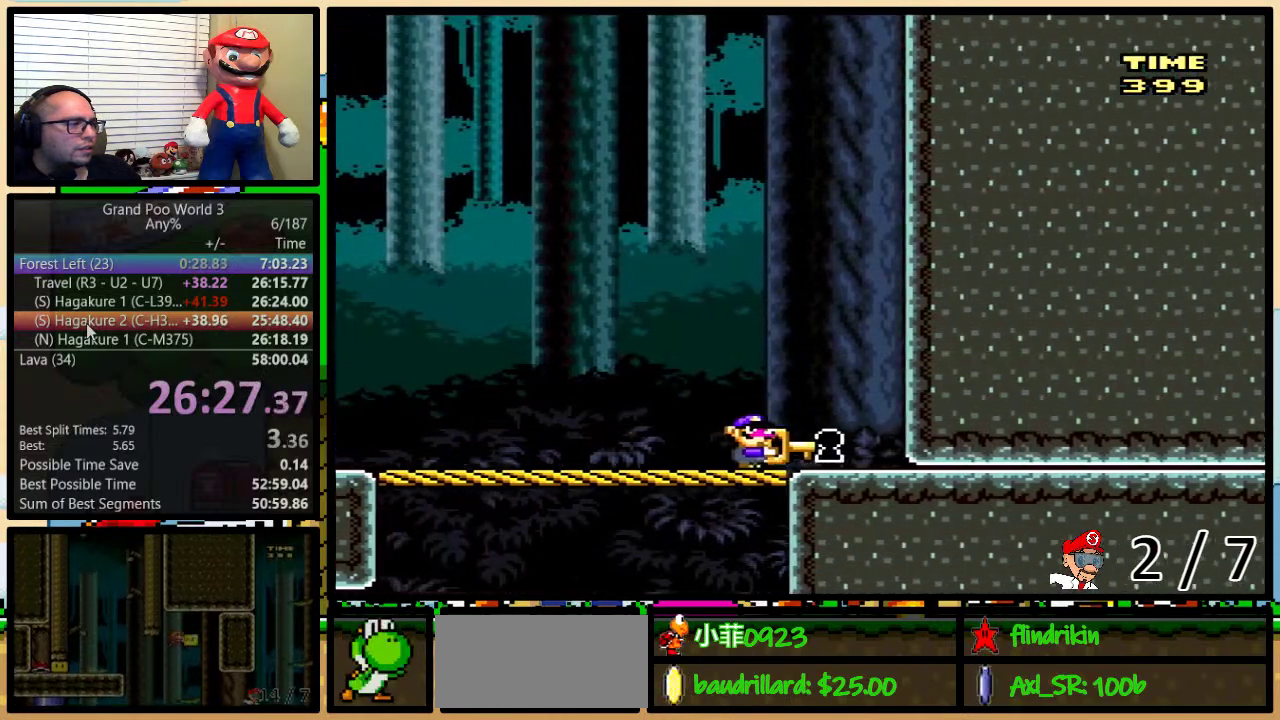
{"buttons": [], "events": [[67, "B", "down"], [367, "B", "up"], [400, "Y", "up"], [433, "DPAD_RIGHT", "up"]]}
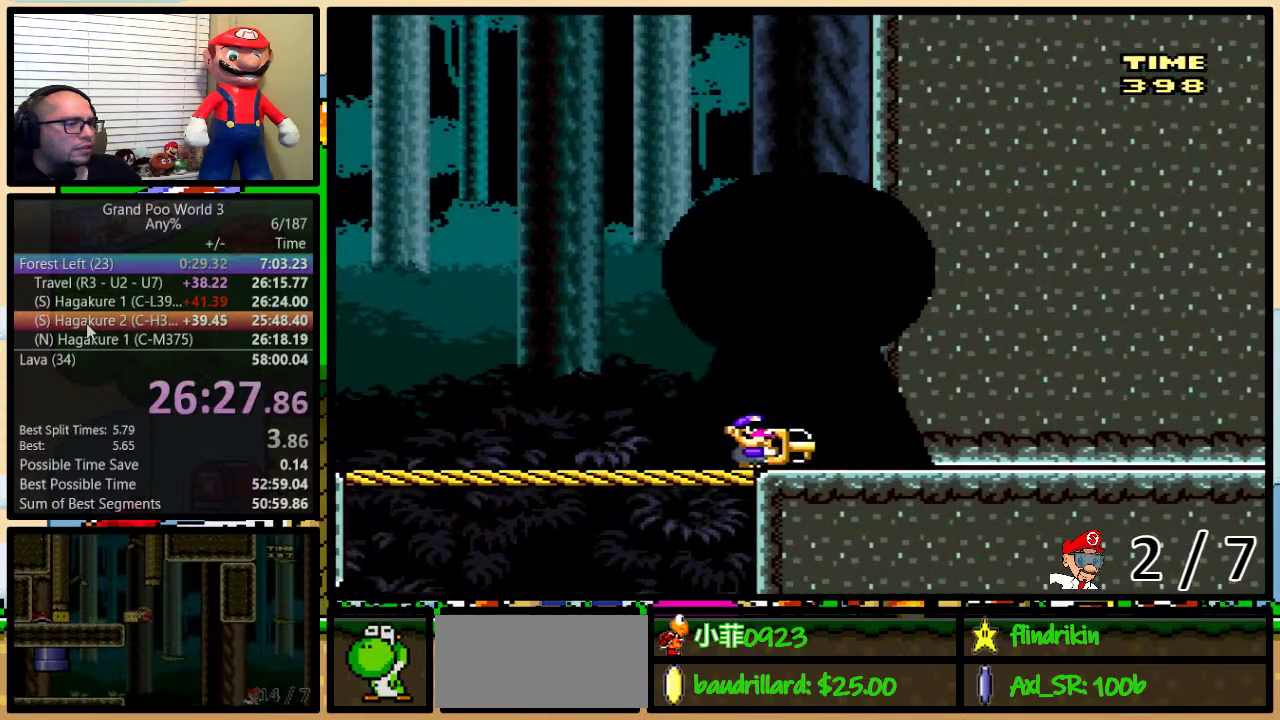
{"buttons": [], "events": []}
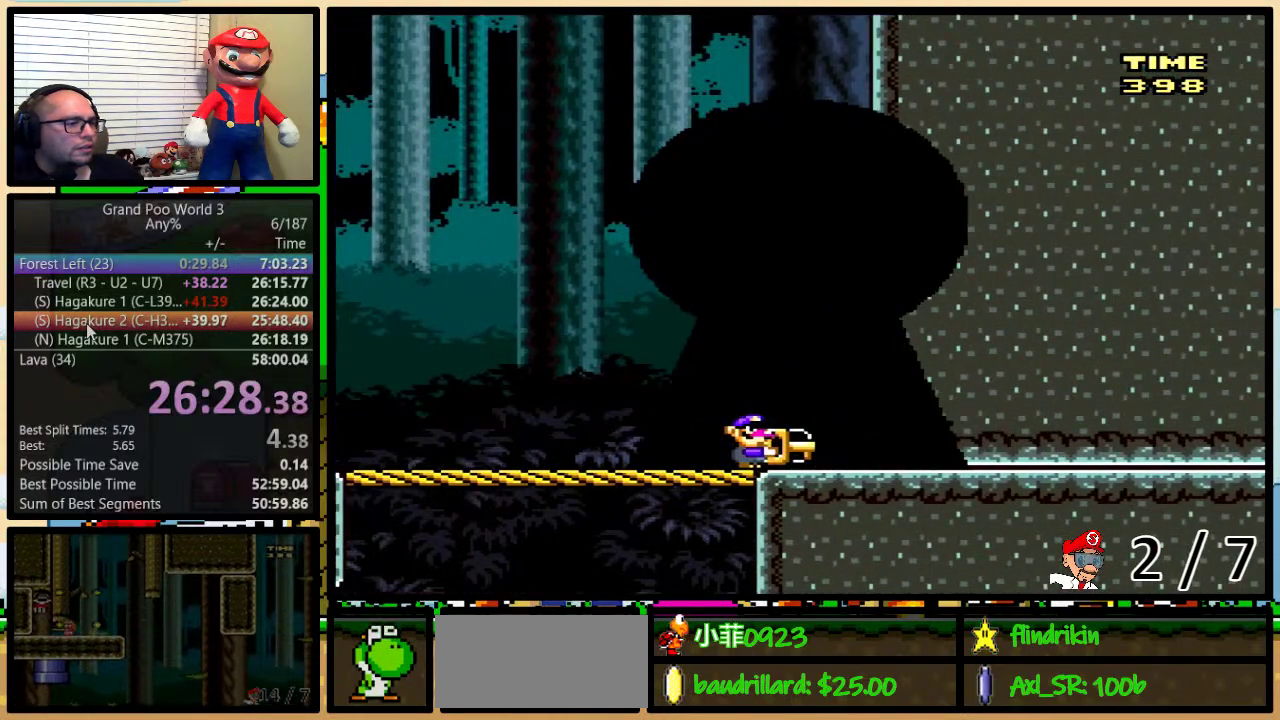
{"buttons": [], "events": []}
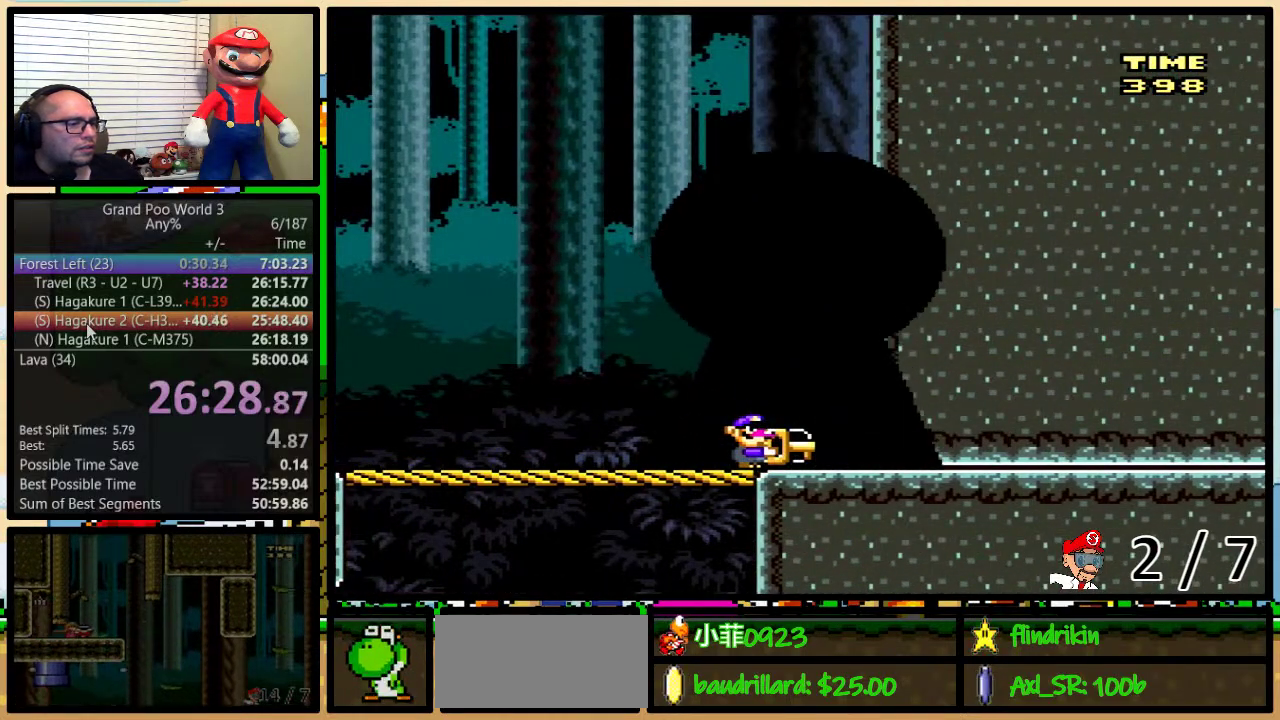
{"buttons": [], "events": []}
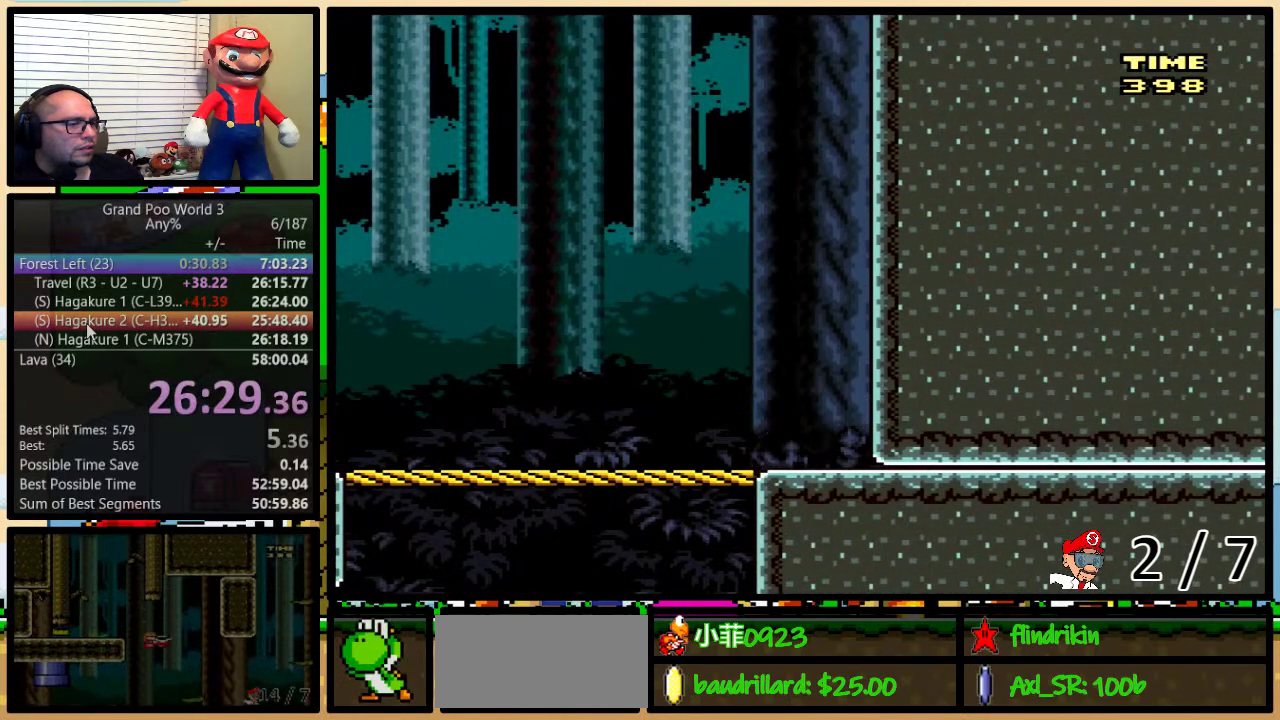
{"buttons": [], "events": []}
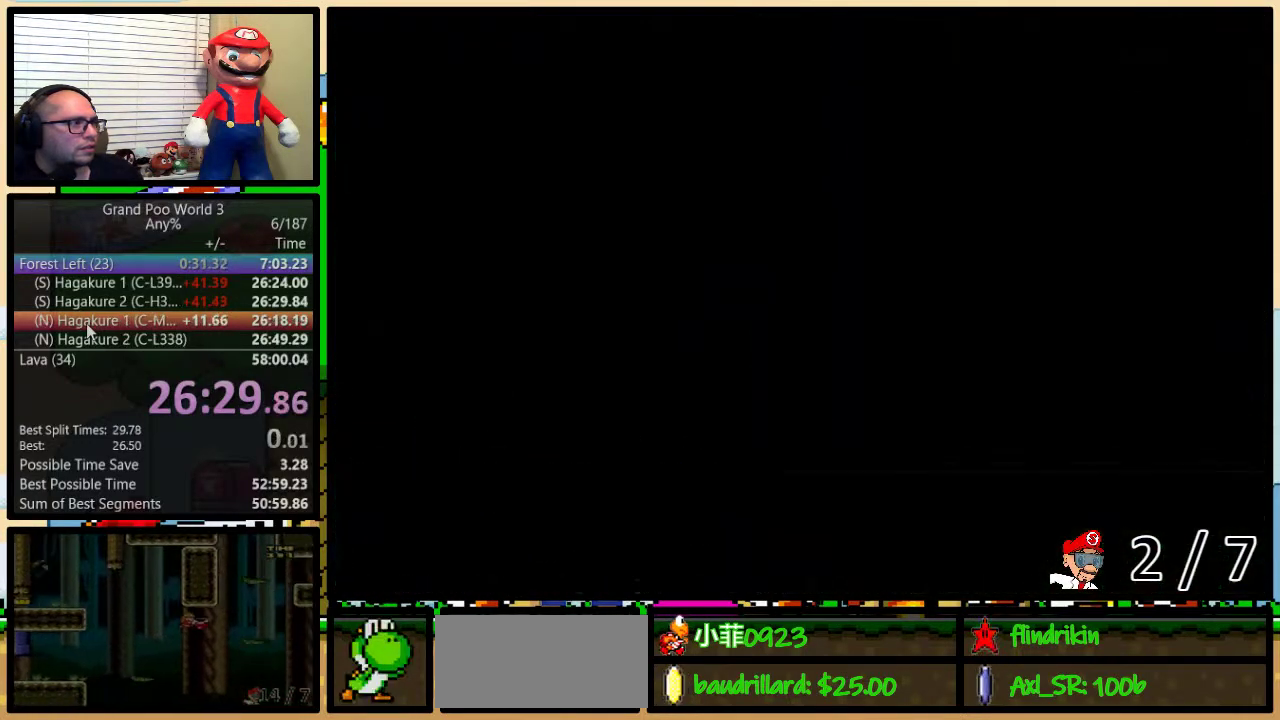
{"buttons": [], "events": []}
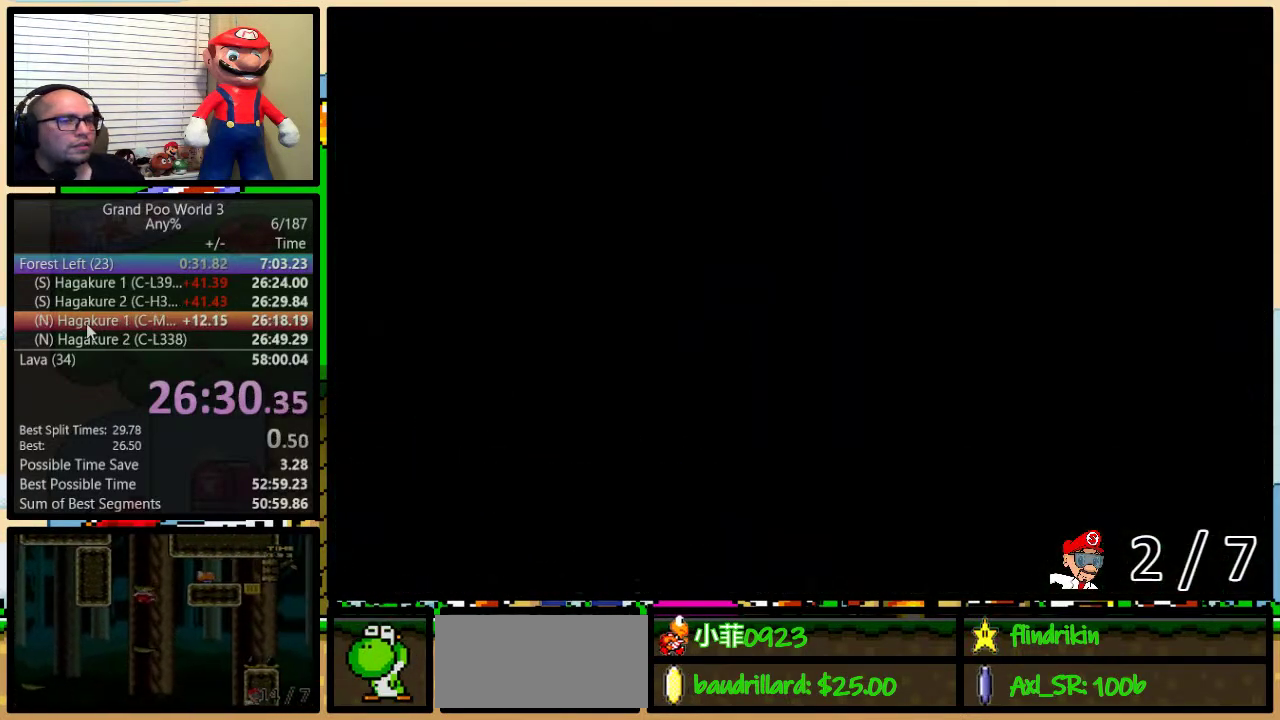
{"buttons": [], "events": []}
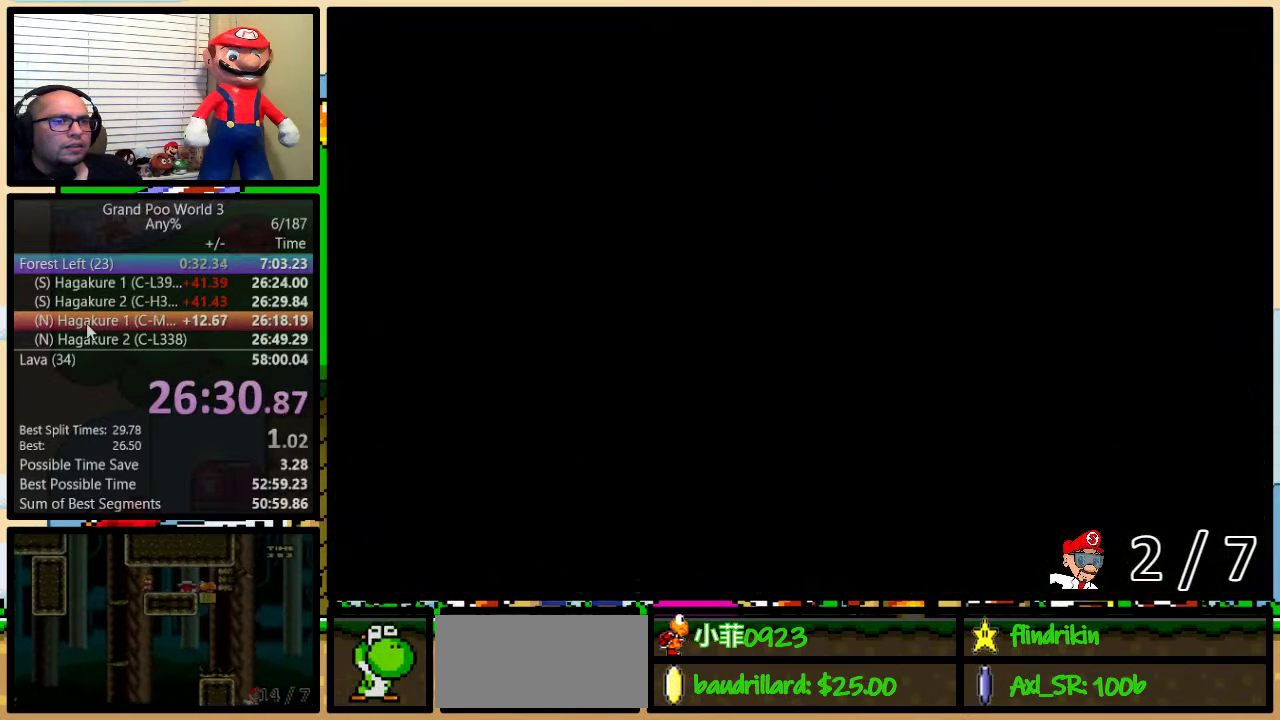
{"buttons": ["X", "Y"], "events": [[283, "X", "down"], [350, "X", "up"], [350, "Y", "down"], [383, "A", "down"], [417, "B", "down"], [417, "Y", "up"], [433, "A", "up"], [433, "X", "down"], [483, "B", "up"], [483, "Y", "down"]]}